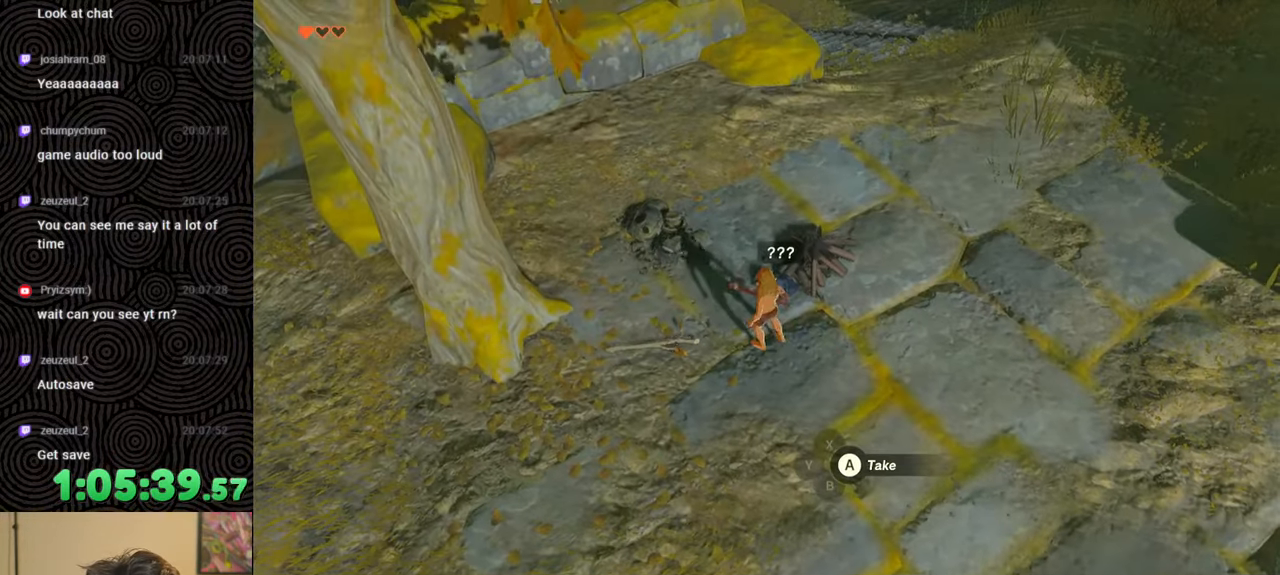
Gameplay with a controller (Nintendo layout); each line is a JSON object with the inputs held at the frame after it. "events" lists button and stick changes between this image and that frame as [ms after this image, input, new state], when the widget could be followed in between. Not read: L3 R3.
{"buttons": [], "left_stick": "center", "right_stick": "up-left", "events": [[217, "right_stick", "up-left"], [450, "left_stick", "center"]]}
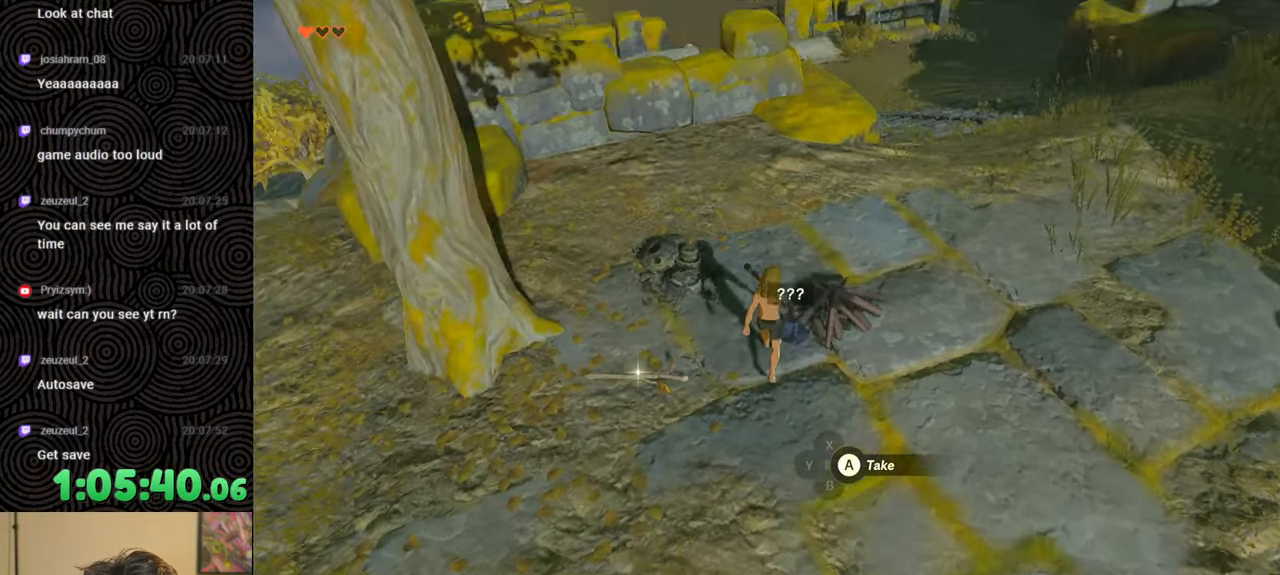
{"buttons": [], "left_stick": "up", "right_stick": "center", "events": [[100, "right_stick", "center"], [217, "left_stick", "up"]]}
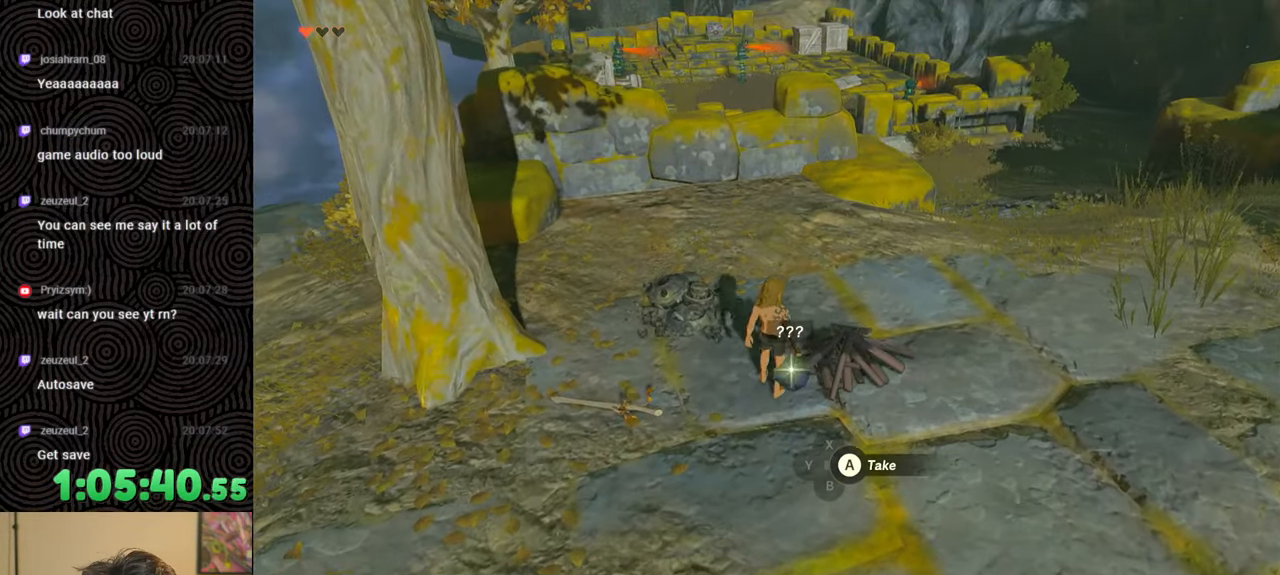
{"buttons": [], "left_stick": "up", "right_stick": "down-left", "events": [[367, "right_stick", "down-left"]]}
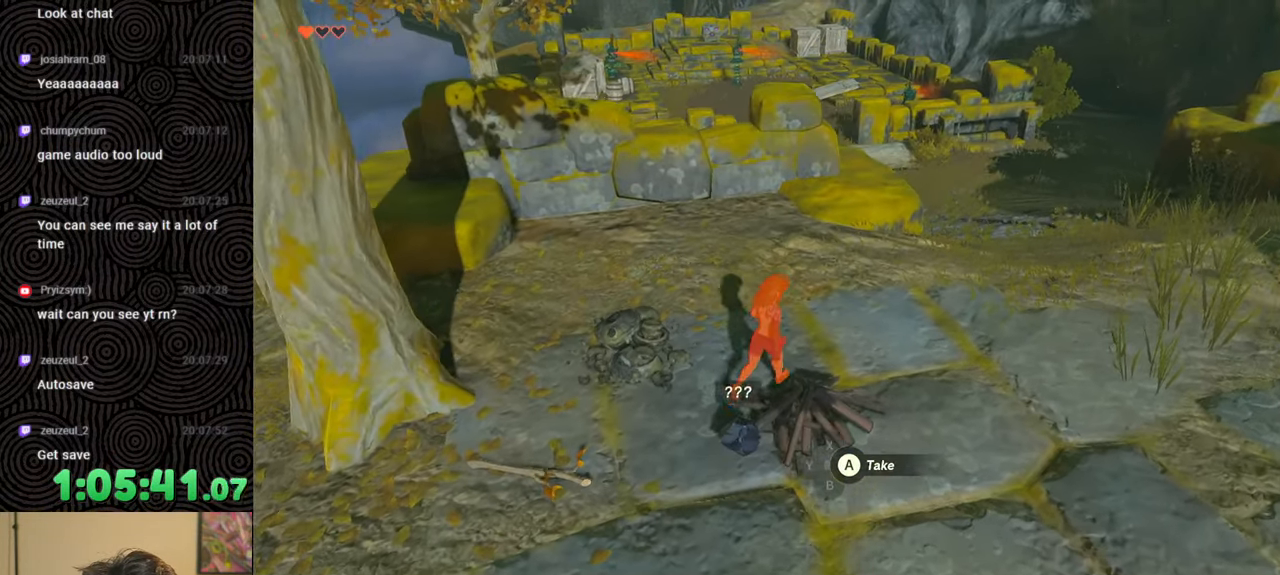
{"buttons": [], "left_stick": "up", "right_stick": "center", "events": [[50, "right_stick", "center"]]}
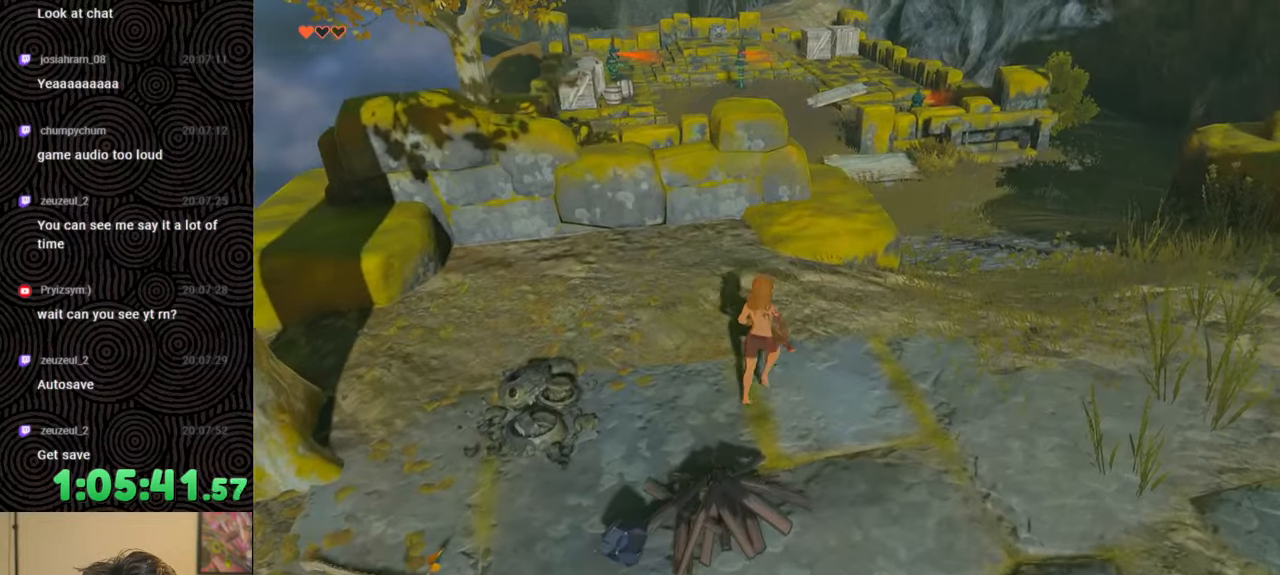
{"buttons": [], "left_stick": "up", "right_stick": "center", "events": [[67, "right_stick", "down-left"], [417, "right_stick", "center"]]}
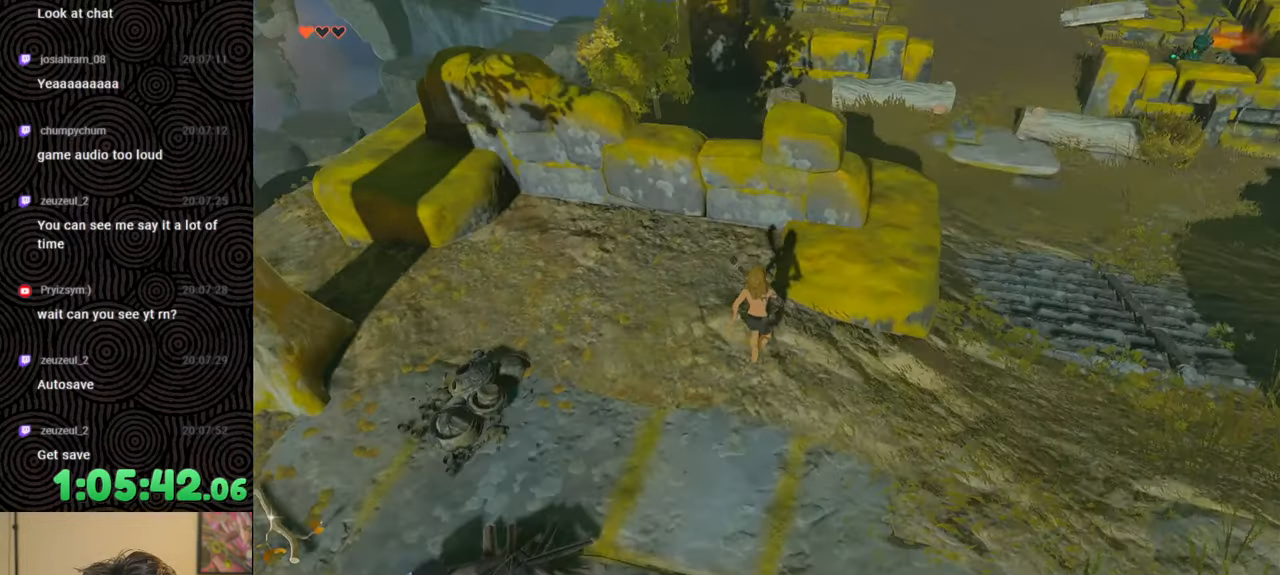
{"buttons": [], "left_stick": "center", "right_stick": "center", "events": [[100, "right_stick", "down-left"], [167, "left_stick", "center"], [383, "right_stick", "center"]]}
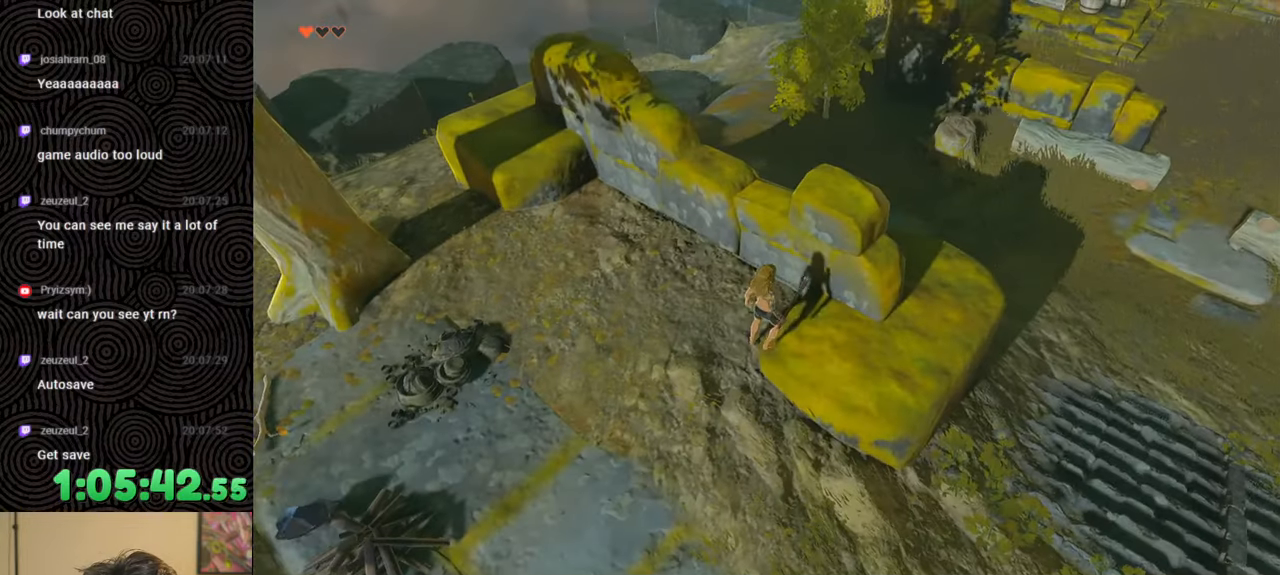
{"buttons": [], "left_stick": "center", "right_stick": "up-left", "events": [[433, "right_stick", "up-left"]]}
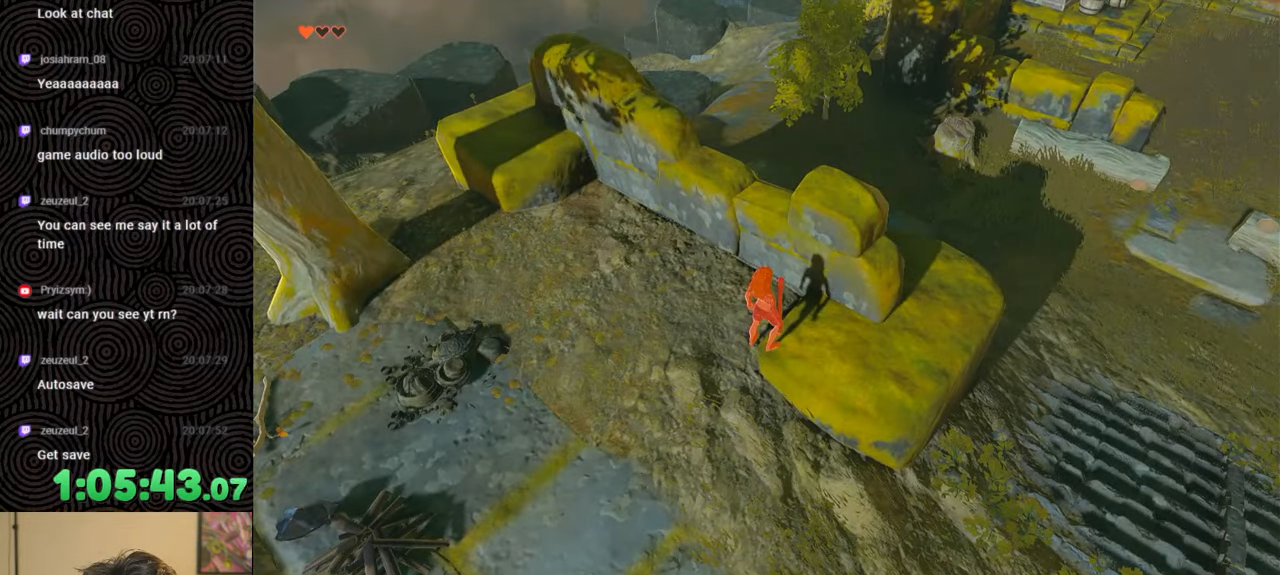
{"buttons": [], "left_stick": "center", "right_stick": "right", "events": [[200, "right_stick", "center"], [350, "right_stick", "right"]]}
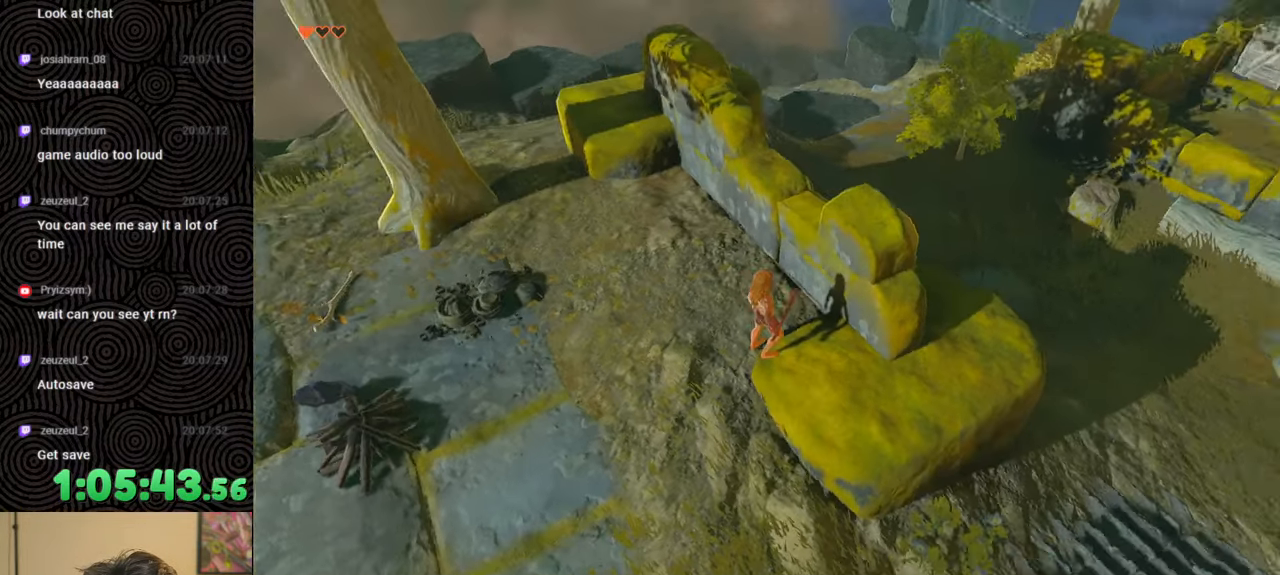
{"buttons": [], "left_stick": "center", "right_stick": "center", "events": [[83, "right_stick", "center"]]}
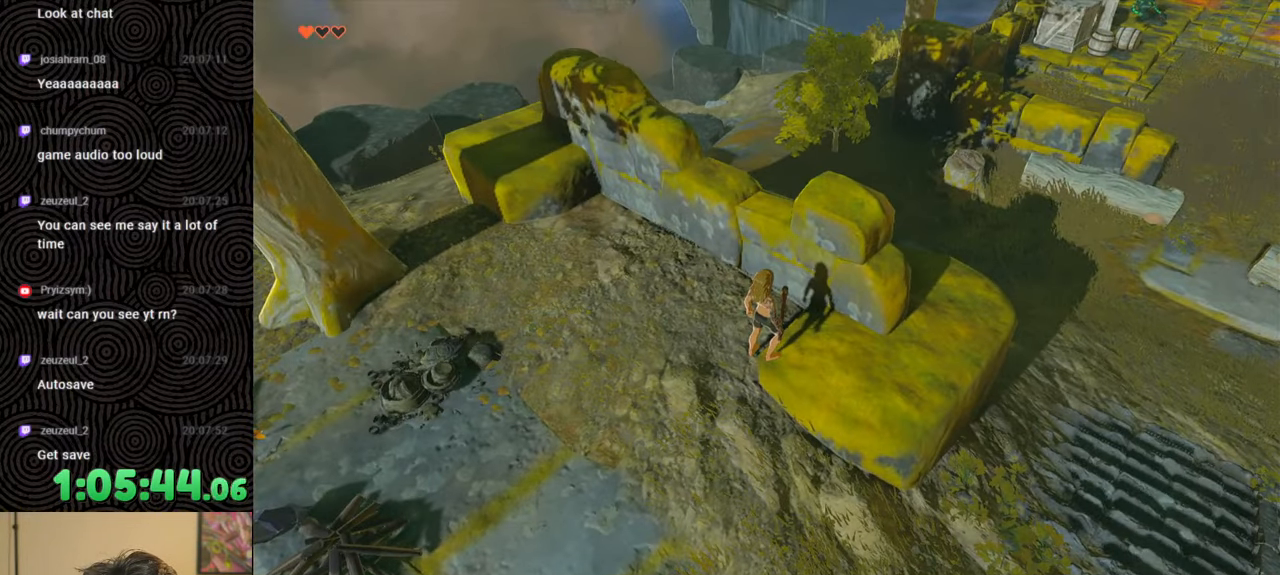
{"buttons": [], "left_stick": "center", "right_stick": "up-left", "events": [[450, "right_stick", "up-left"]]}
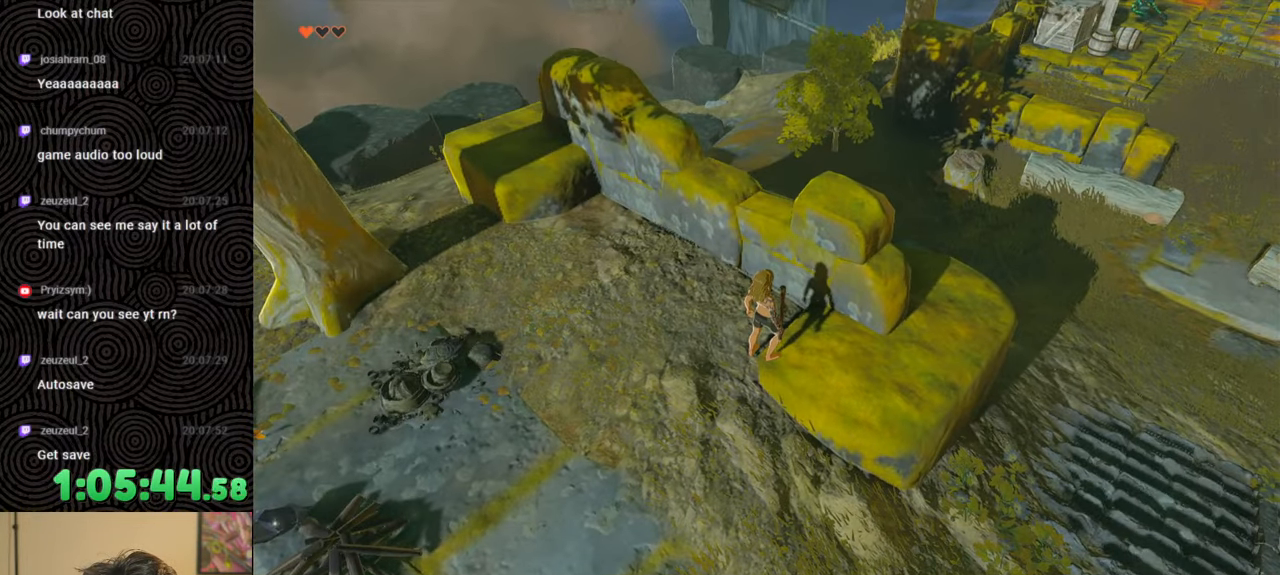
{"buttons": [], "left_stick": "center", "right_stick": "left", "events": [[350, "right_stick", "center"], [483, "right_stick", "left"]]}
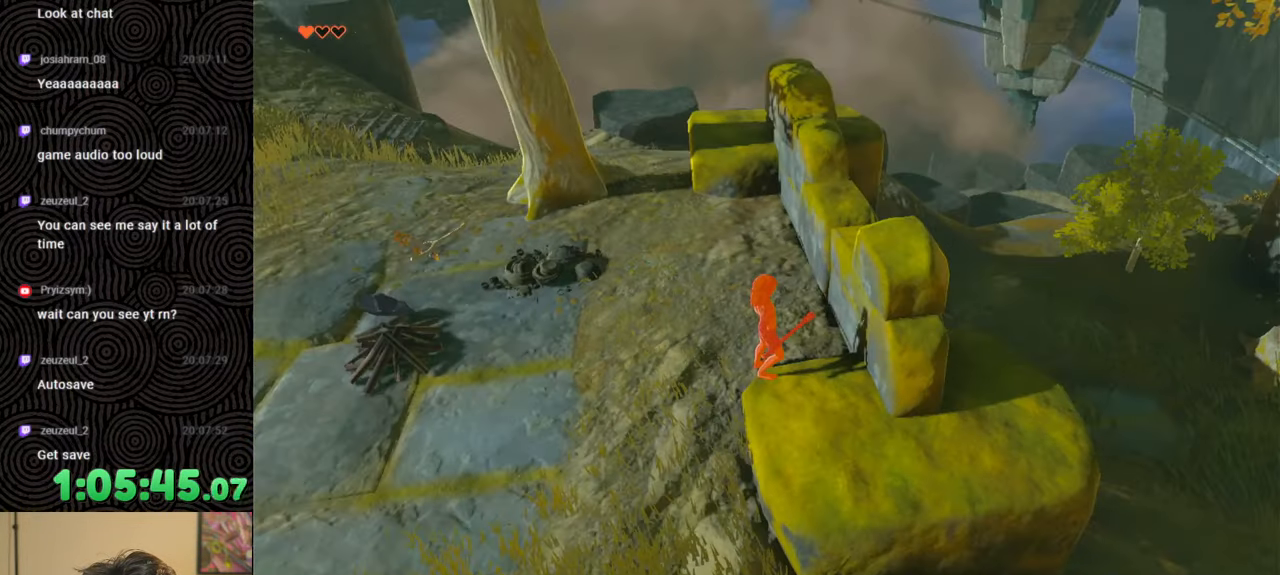
{"buttons": [], "left_stick": "center", "right_stick": "center", "events": [[67, "left_stick", "up-left"], [350, "left_stick", "center"], [350, "right_stick", "up-left"], [483, "right_stick", "center"]]}
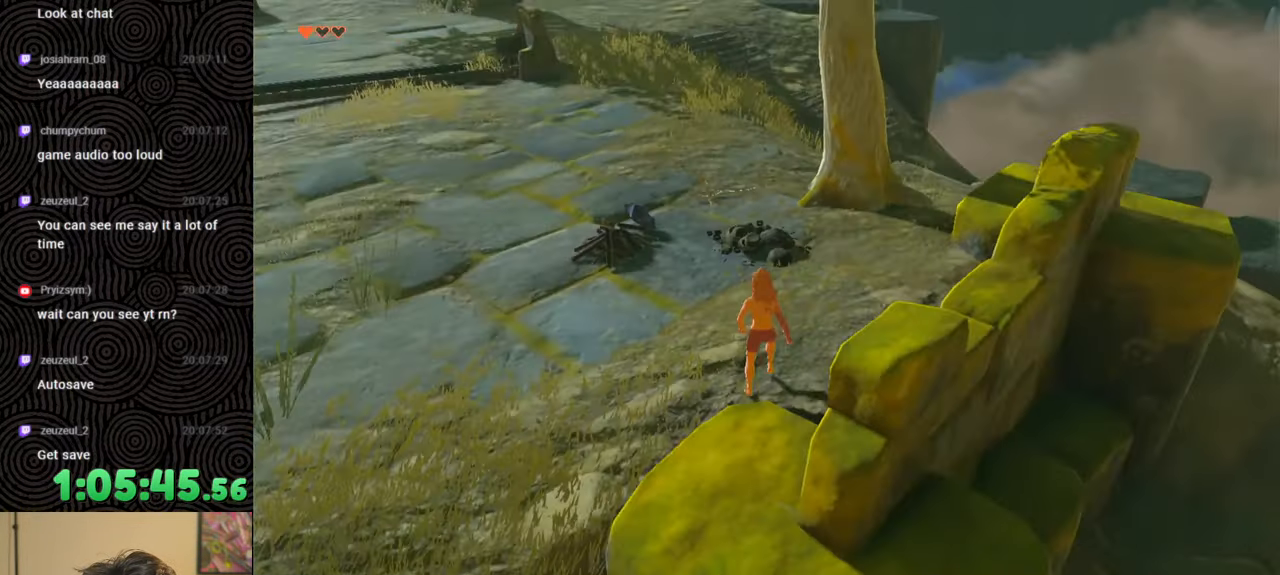
{"buttons": [], "left_stick": "up-left", "right_stick": "left", "events": [[250, "left_stick", "up-left"], [500, "right_stick", "left"]]}
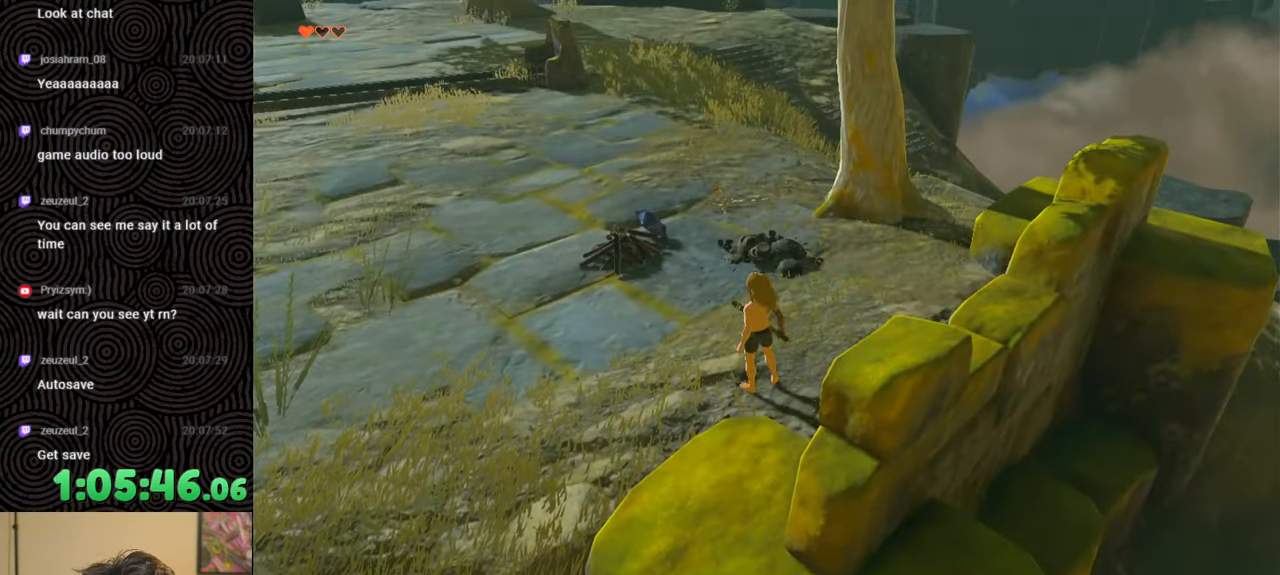
{"buttons": [], "left_stick": "up-left", "right_stick": "up", "events": [[217, "right_stick", "center"], [367, "right_stick", "up"]]}
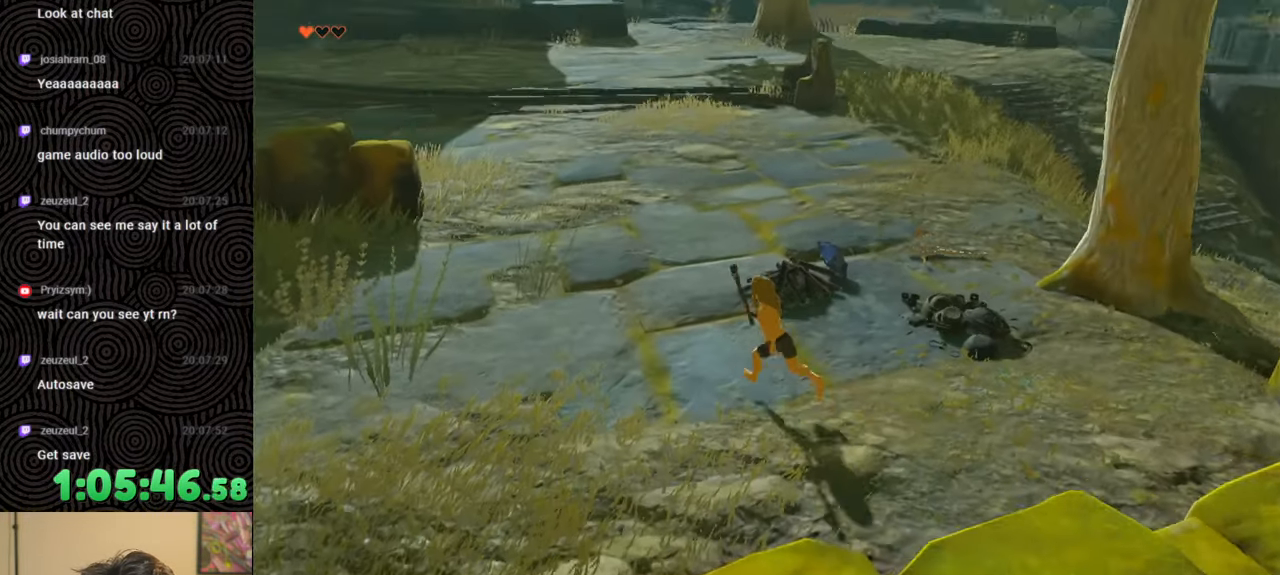
{"buttons": [], "left_stick": "up", "right_stick": "center", "events": [[50, "right_stick", "center"], [217, "left_stick", "center"], [483, "left_stick", "up"]]}
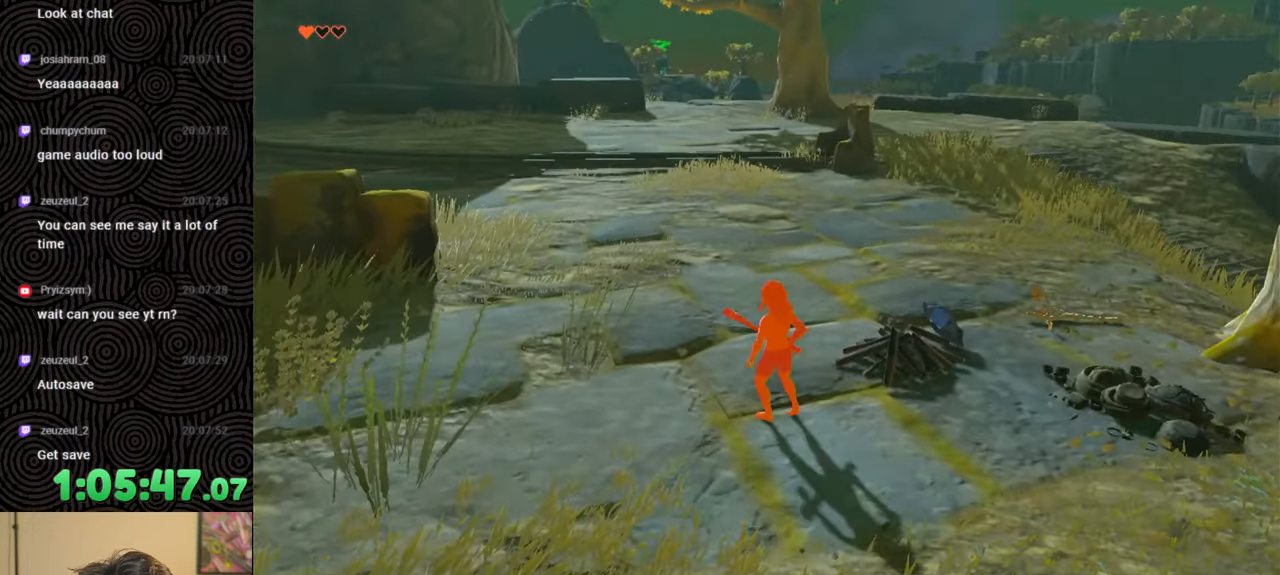
{"buttons": [], "left_stick": "up", "right_stick": "center", "events": []}
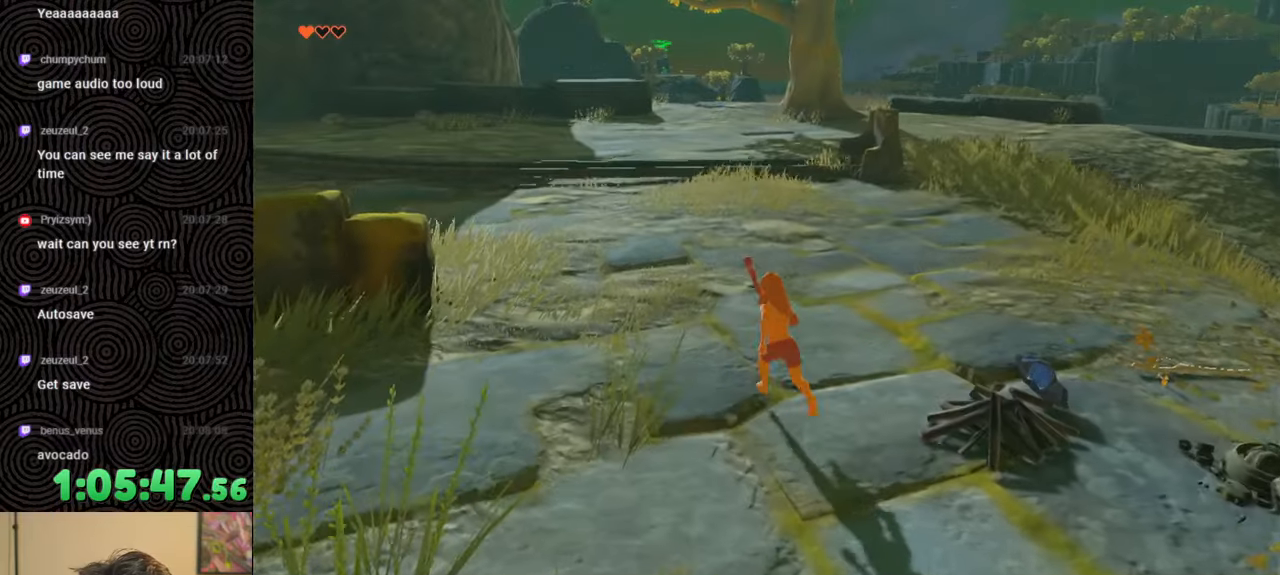
{"buttons": [], "left_stick": "up", "right_stick": "left", "events": [[267, "right_stick", "left"]]}
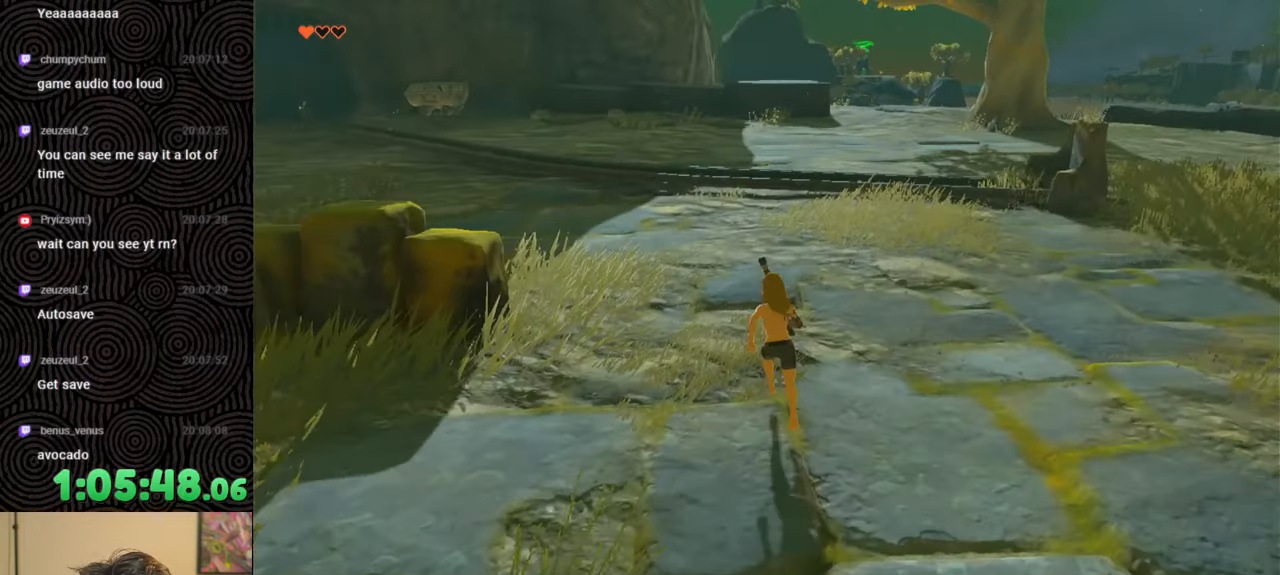
{"buttons": ["B"], "left_stick": "up", "right_stick": "center", "events": [[67, "right_stick", "center"], [183, "B", "down"]]}
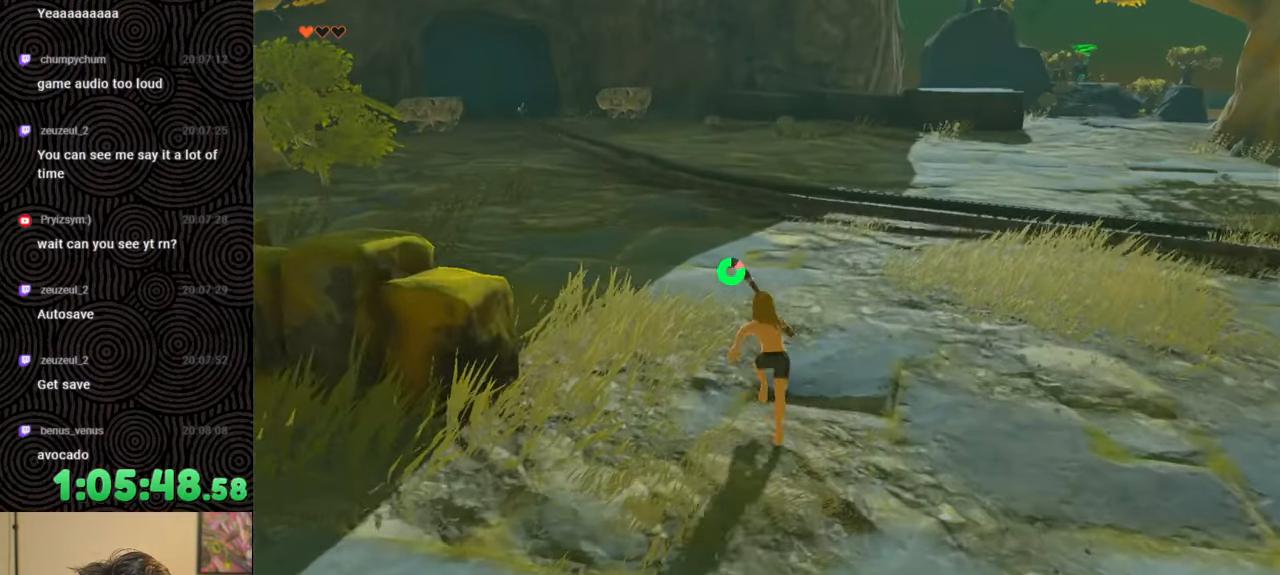
{"buttons": ["B"], "left_stick": "up", "right_stick": "center", "events": []}
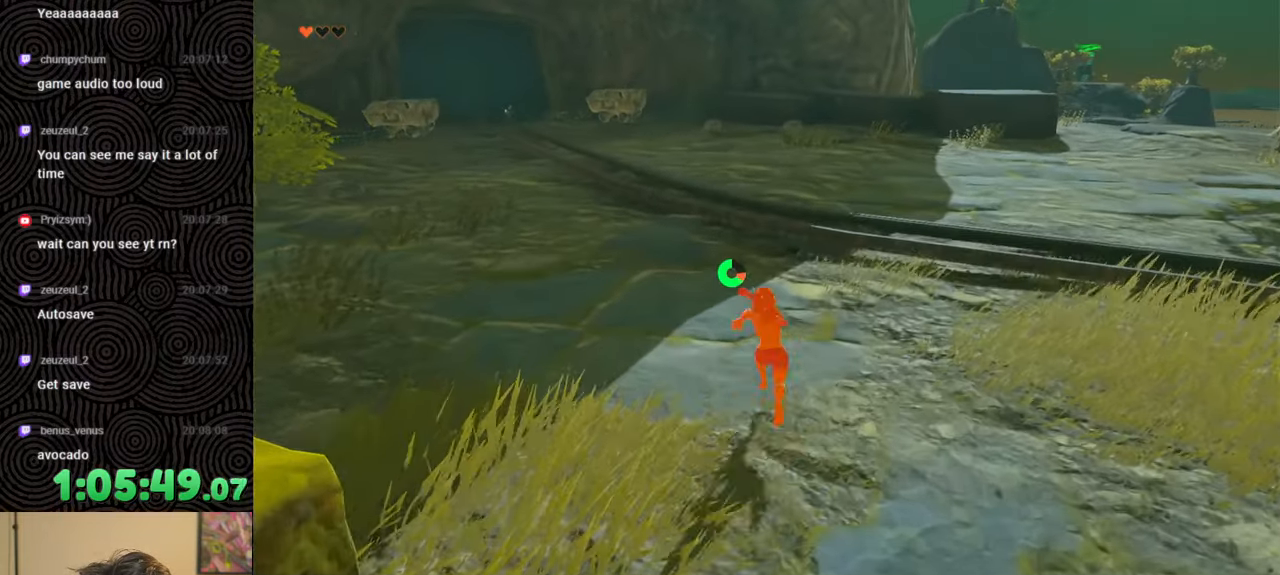
{"buttons": [], "left_stick": "up", "right_stick": "center", "events": [[467, "B", "up"]]}
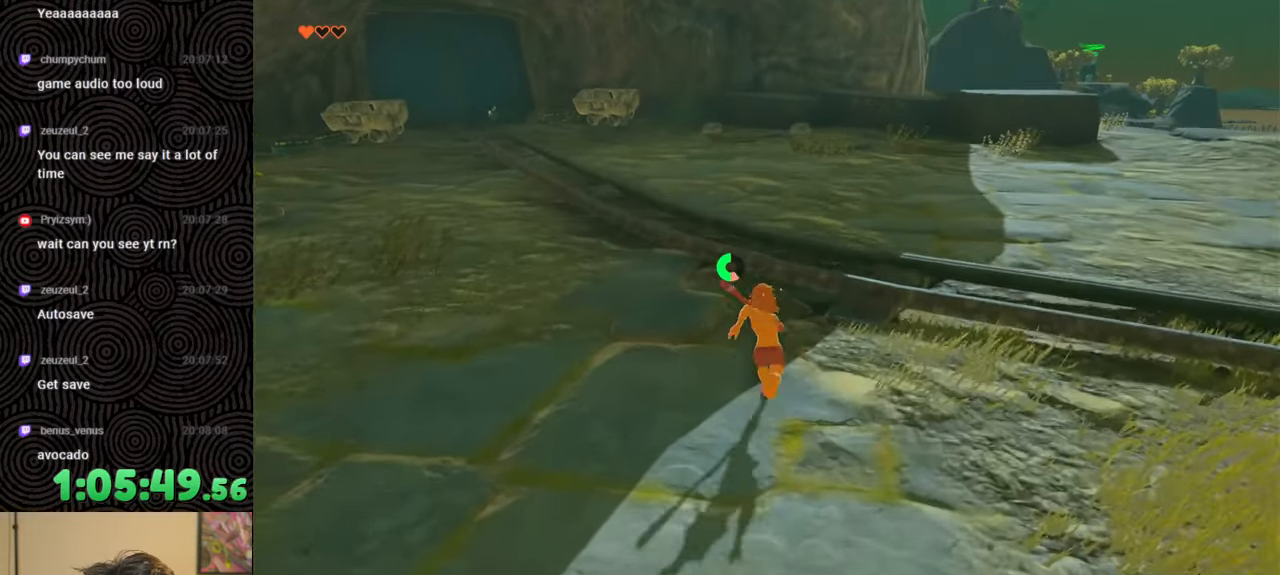
{"buttons": ["X"], "left_stick": "up", "right_stick": "center", "events": [[383, "X", "down"]]}
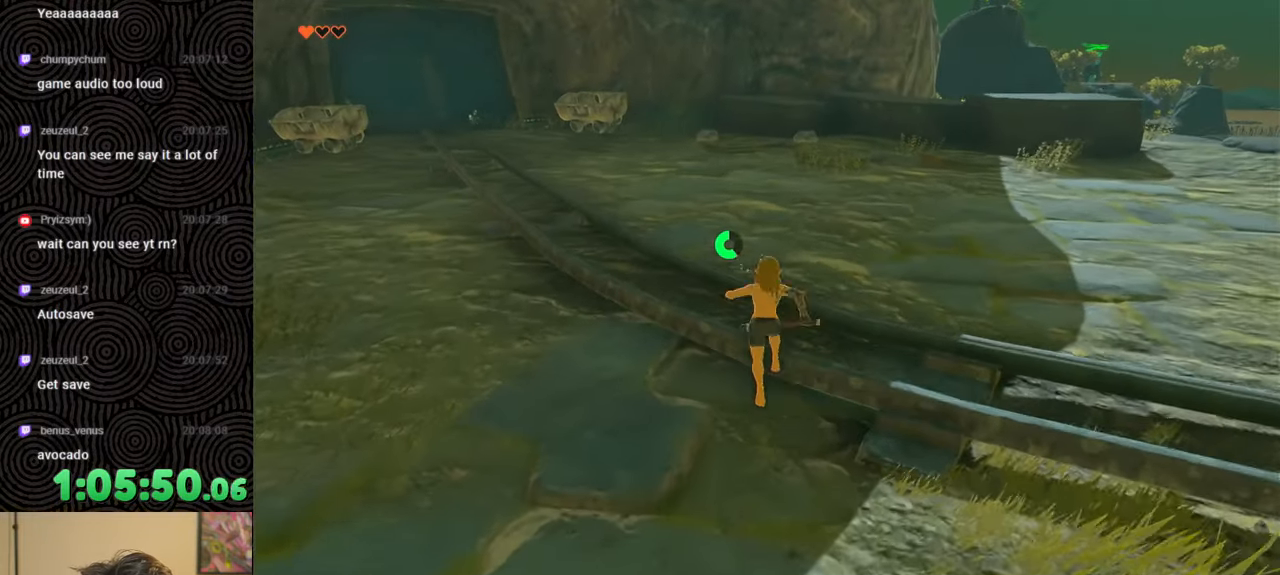
{"buttons": [], "left_stick": "up", "right_stick": "center", "events": [[17, "X", "up"]]}
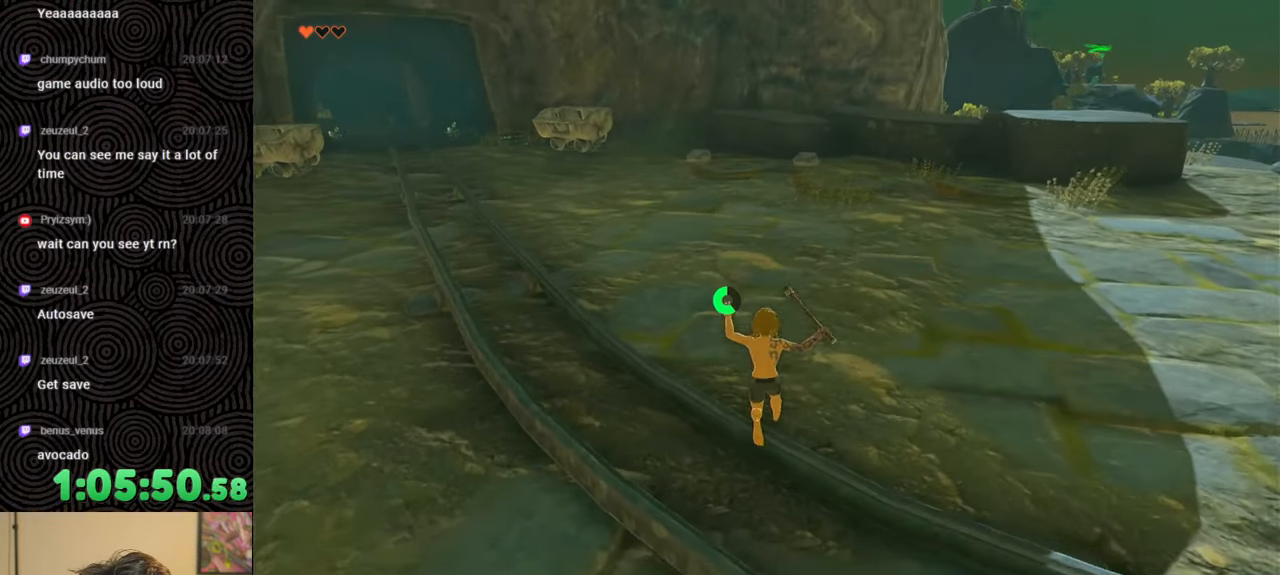
{"buttons": [], "left_stick": "up", "right_stick": "center", "events": []}
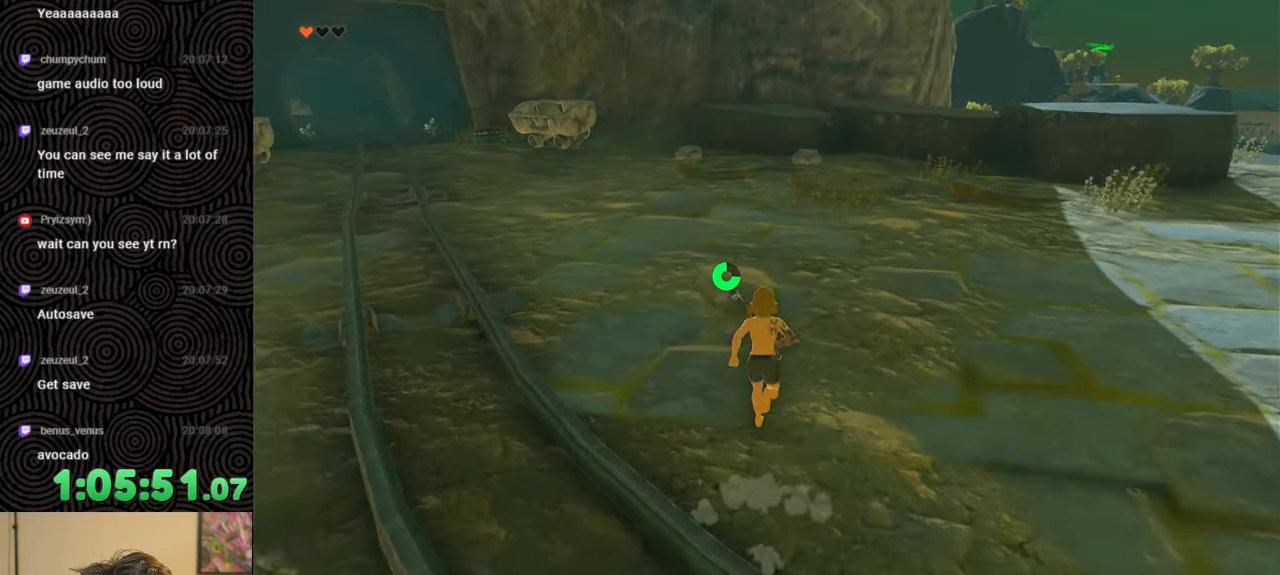
{"buttons": [], "left_stick": "up", "right_stick": "center", "events": []}
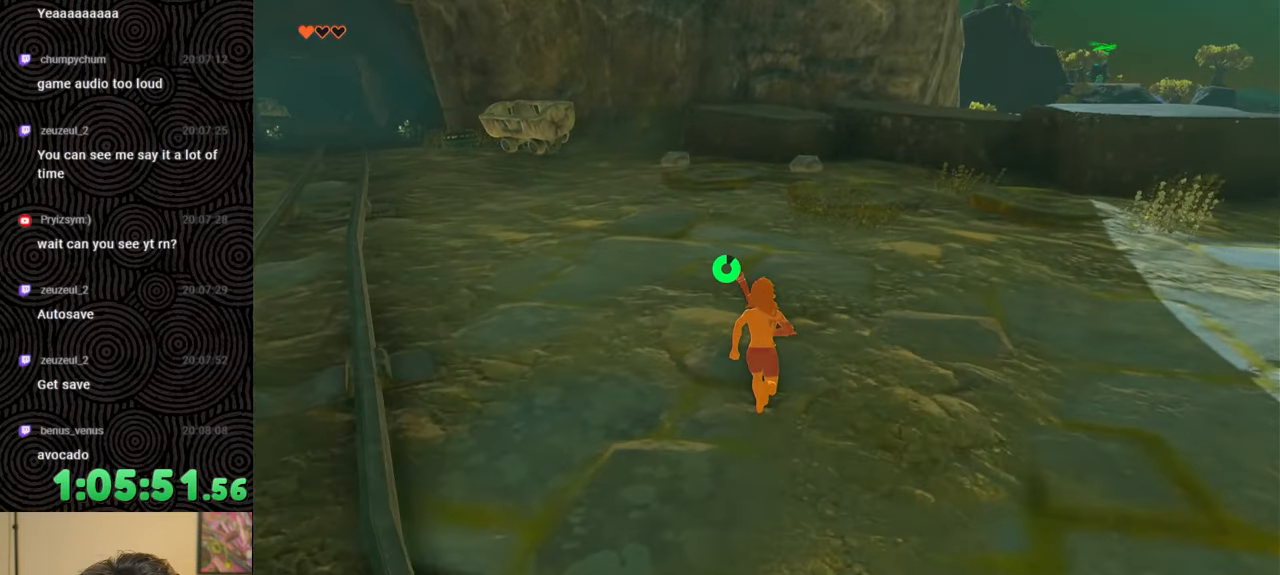
{"buttons": [], "left_stick": "up", "right_stick": "center", "events": []}
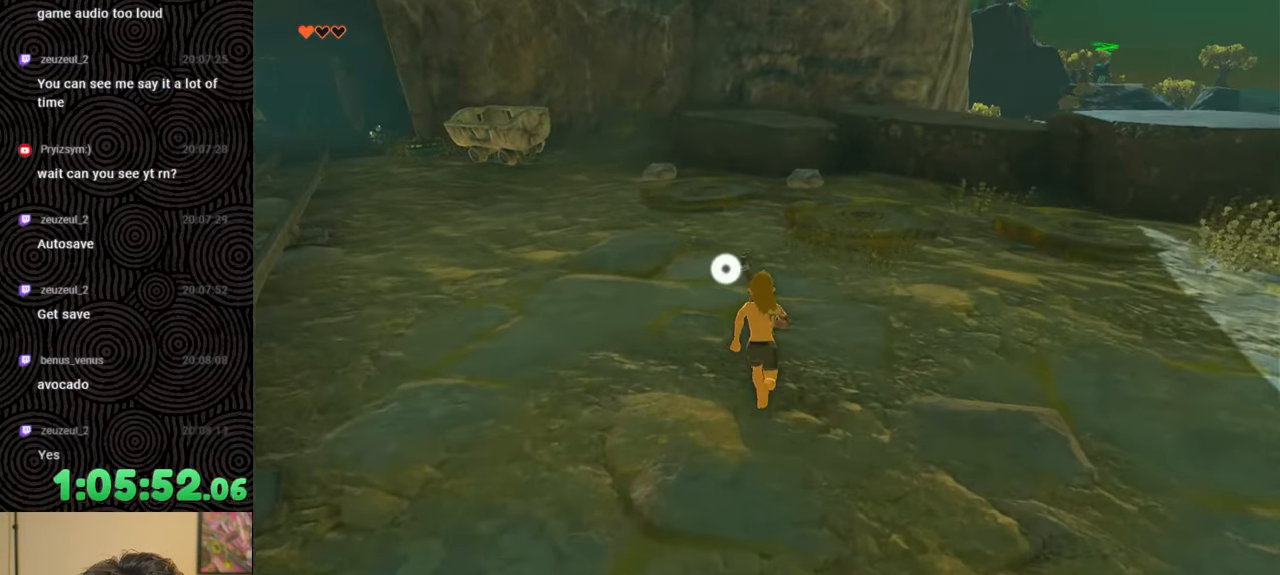
{"buttons": [], "left_stick": "up", "right_stick": "center", "events": []}
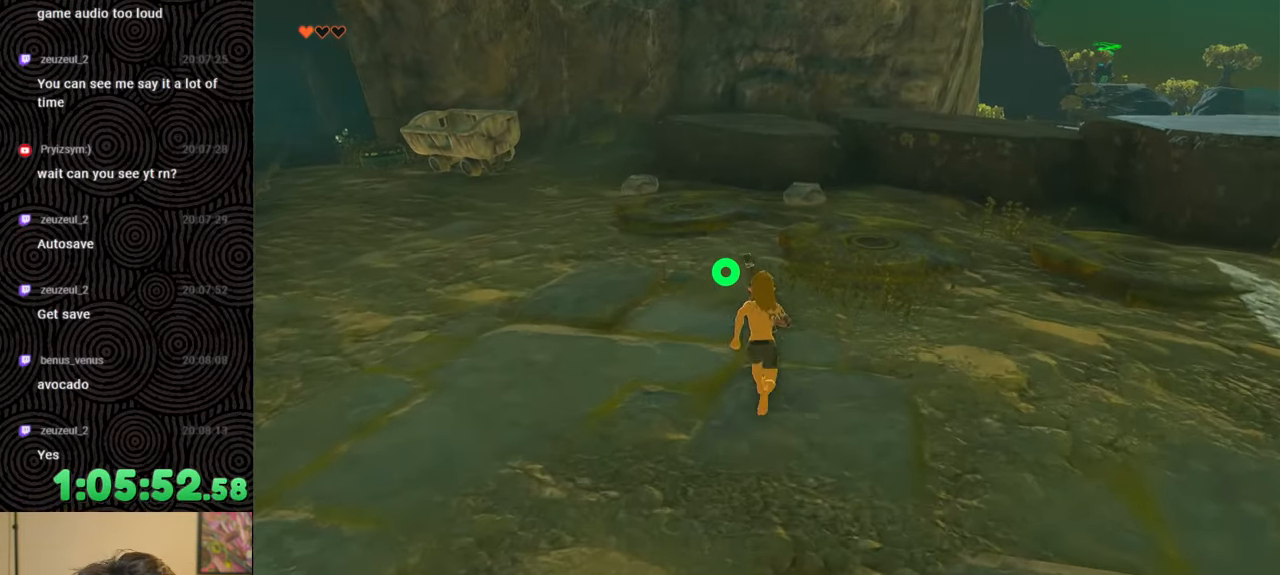
{"buttons": [], "left_stick": "up", "right_stick": "center", "events": []}
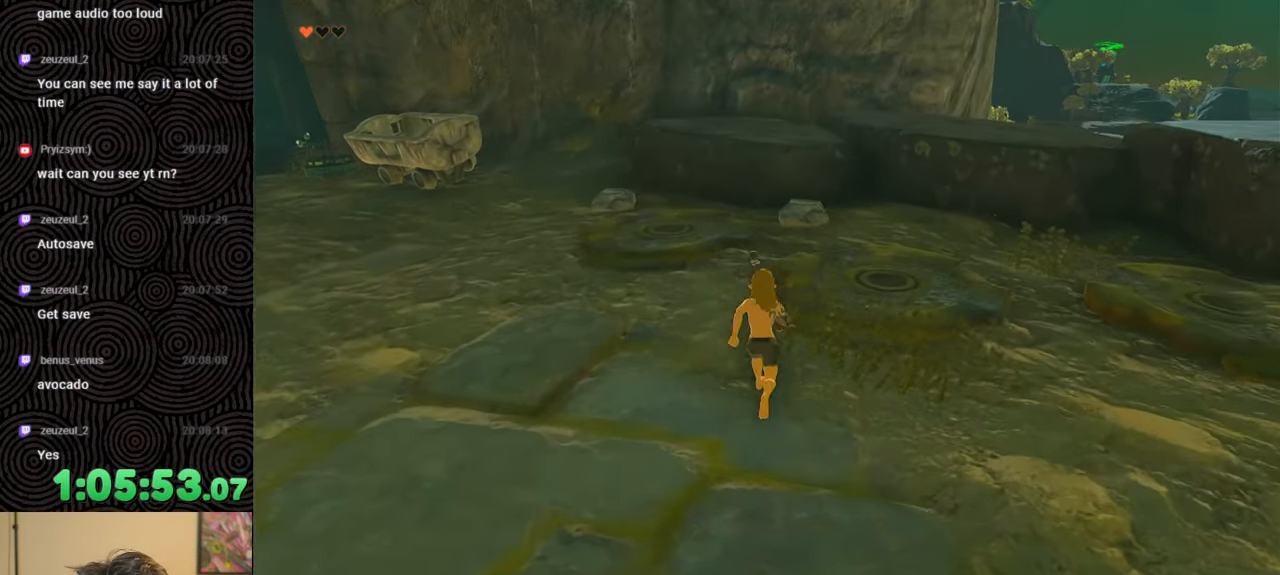
{"buttons": [], "left_stick": "up", "right_stick": "center", "events": []}
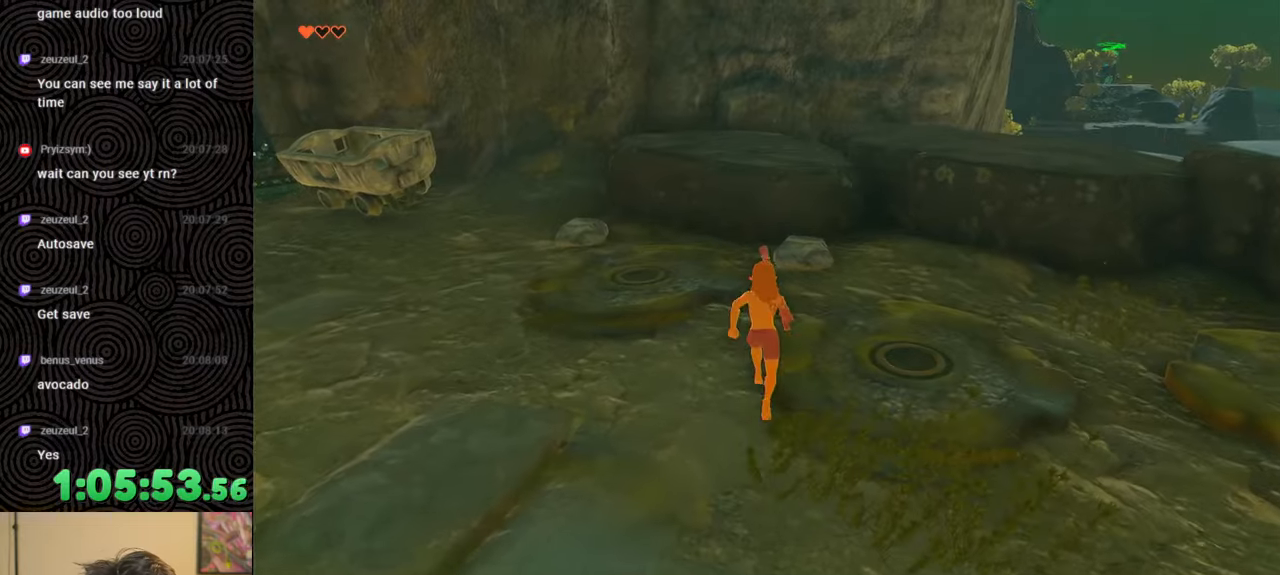
{"buttons": [], "left_stick": "up", "right_stick": "center", "events": []}
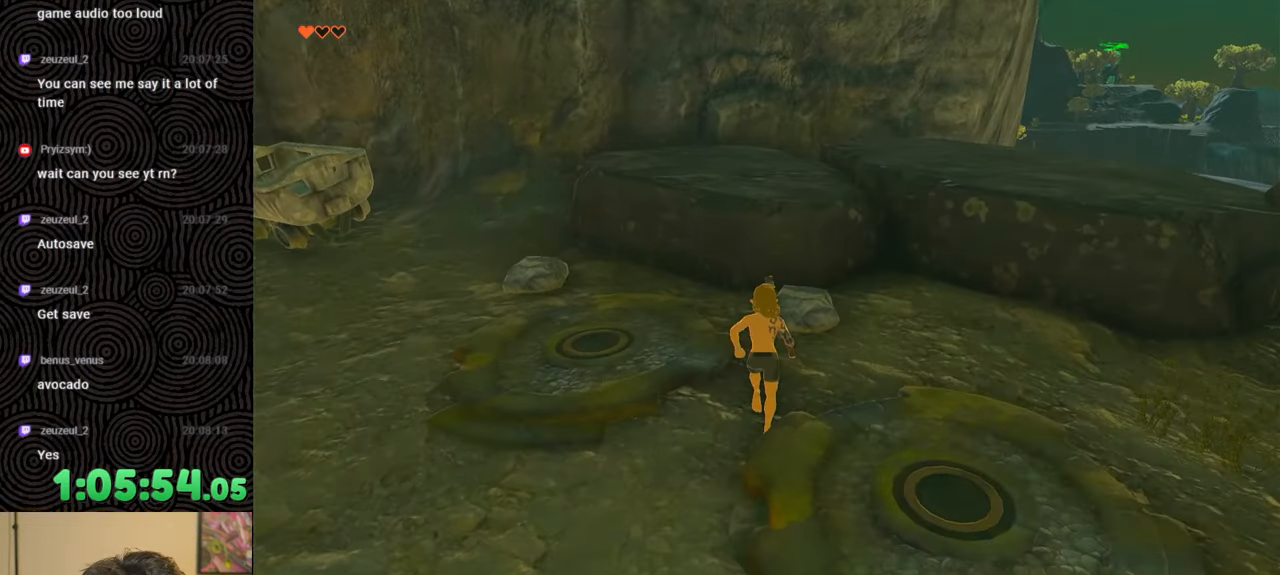
{"buttons": [], "left_stick": "center", "right_stick": "center", "events": [[83, "A", "down"], [167, "A", "up"], [250, "A", "down"], [317, "A", "up"], [367, "A", "down"], [383, "left_stick", "center"], [467, "A", "up"]]}